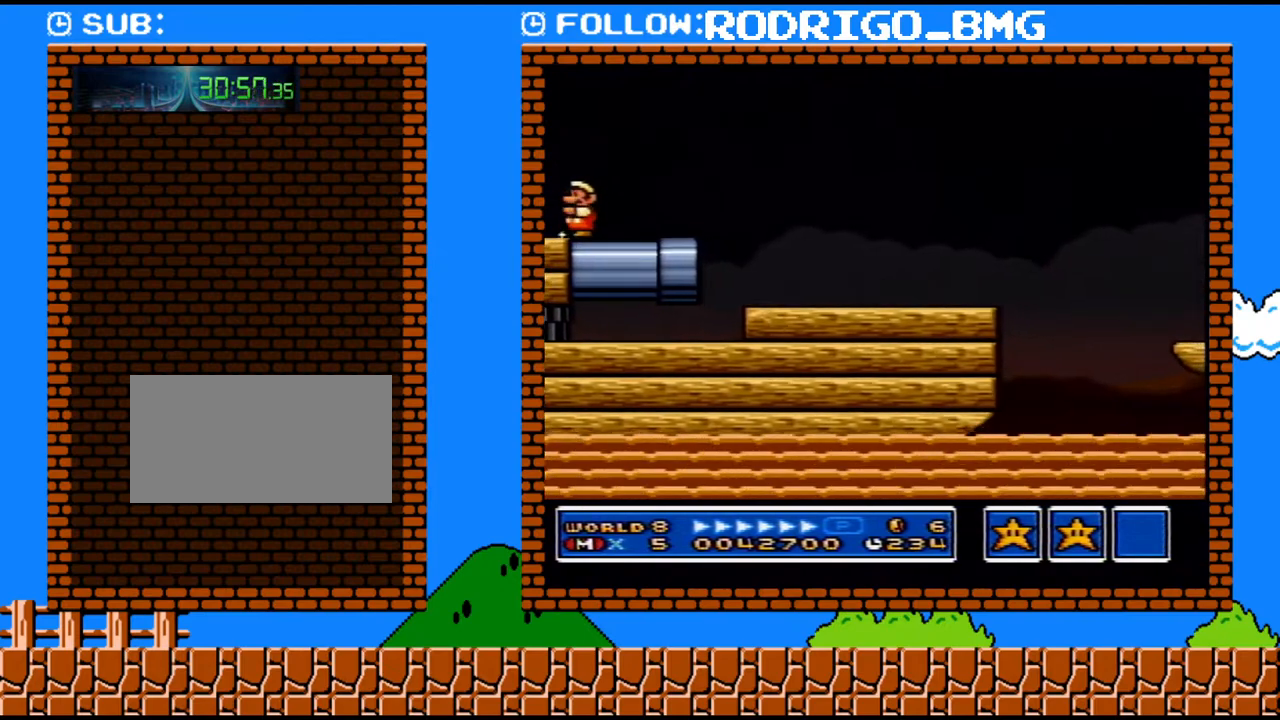
Gameplay with a controller (Nintendo layout); each line is a JSON object with the inputs held at the frame after it. "events" lists button and stick changes between this image and that frame as [ms after this image, input, new state], when the widget could be followed in between. Not read: L3 R3.
{"buttons": ["Y", "DPAD_LEFT"], "events": [[167, "Y", "down"], [217, "Y", "up"], [283, "Y", "down"]]}
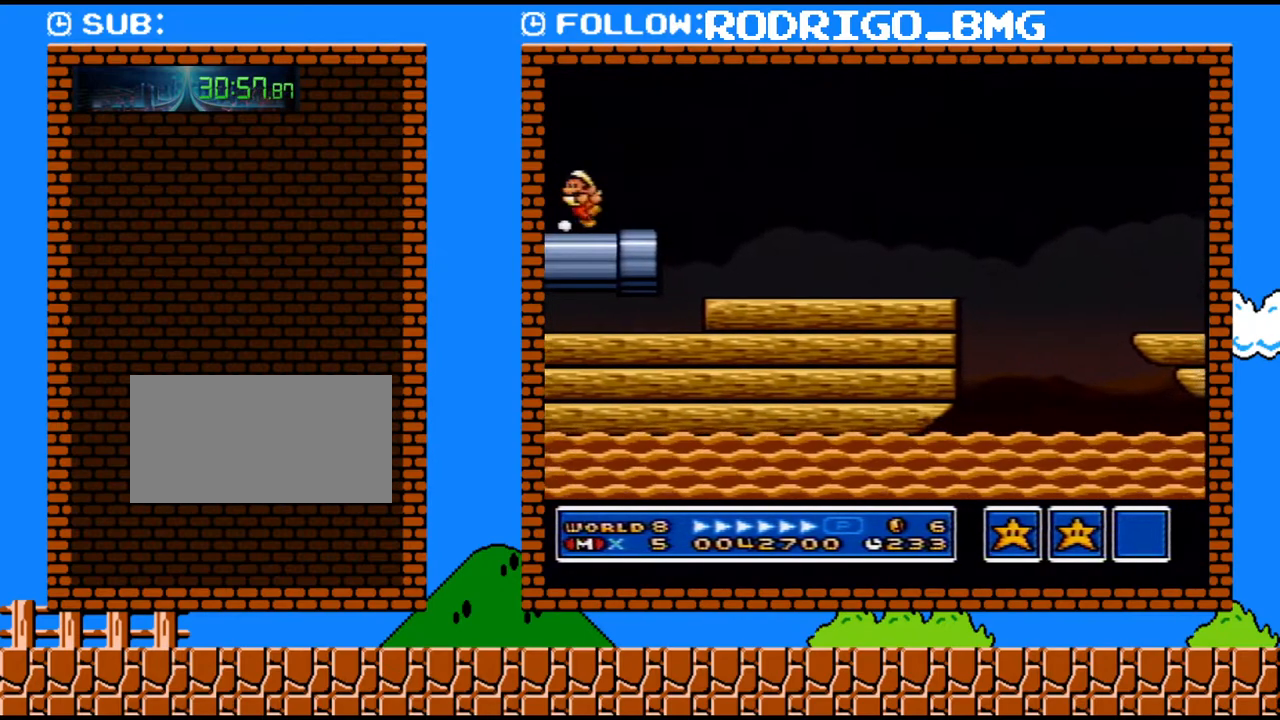
{"buttons": ["B", "Y", "DPAD_RIGHT"], "events": [[100, "DPAD_LEFT", "up"], [217, "B", "down"], [417, "DPAD_RIGHT", "down"]]}
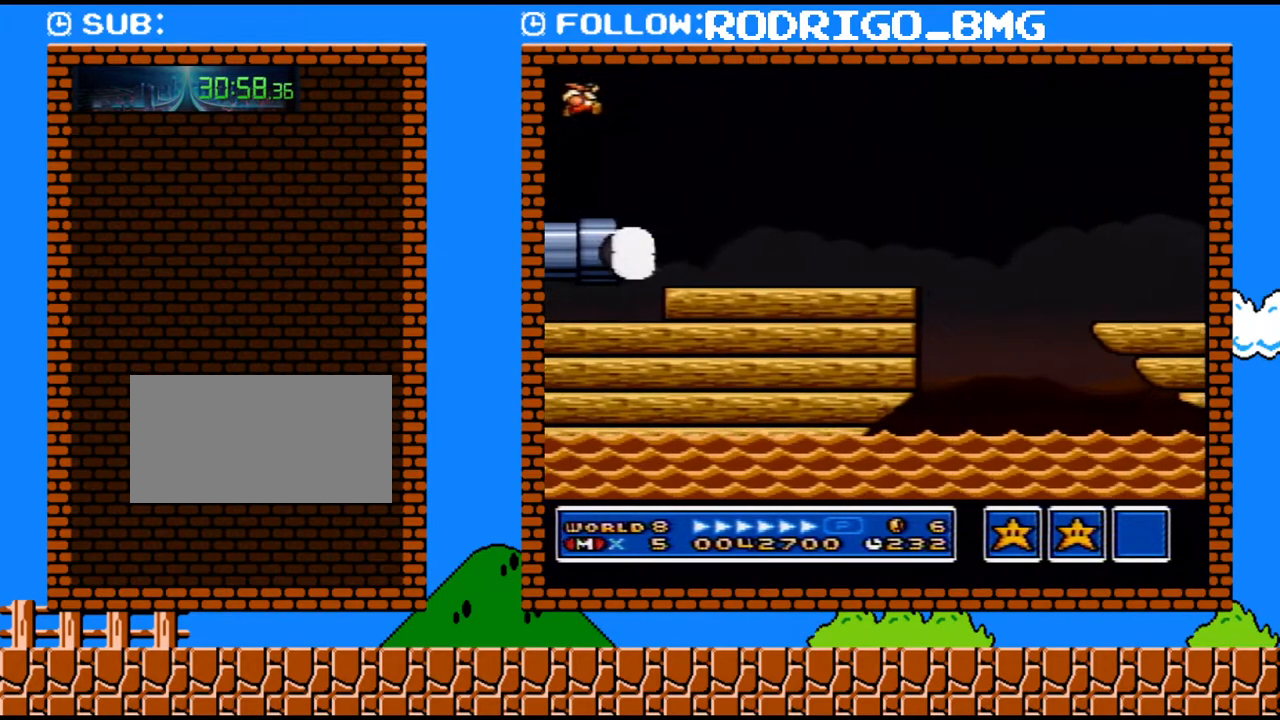
{"buttons": ["Y", "DPAD_RIGHT"], "events": [[33, "B", "up"], [67, "Y", "up"], [133, "DPAD_RIGHT", "up"], [250, "DPAD_RIGHT", "down"], [283, "Y", "down"]]}
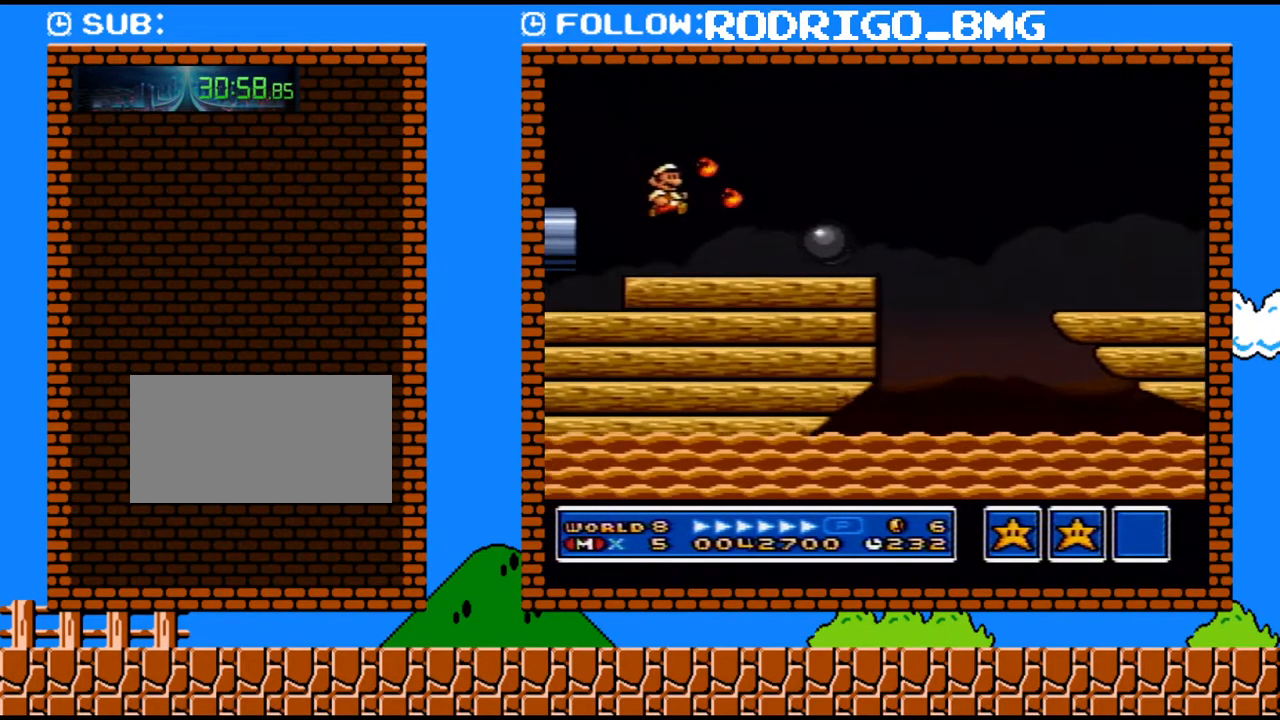
{"buttons": ["Y", "DPAD_RIGHT"], "events": [[283, "B", "down"], [467, "B", "up"]]}
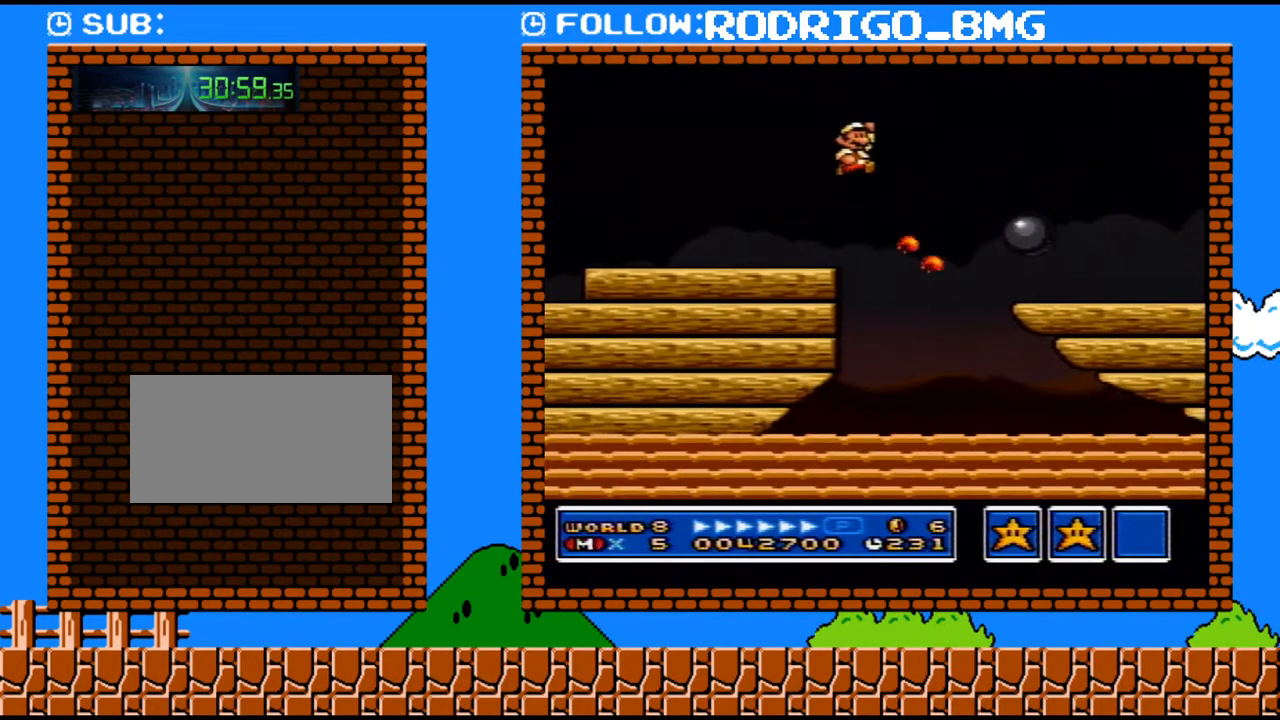
{"buttons": ["Y", "DPAD_RIGHT"], "events": []}
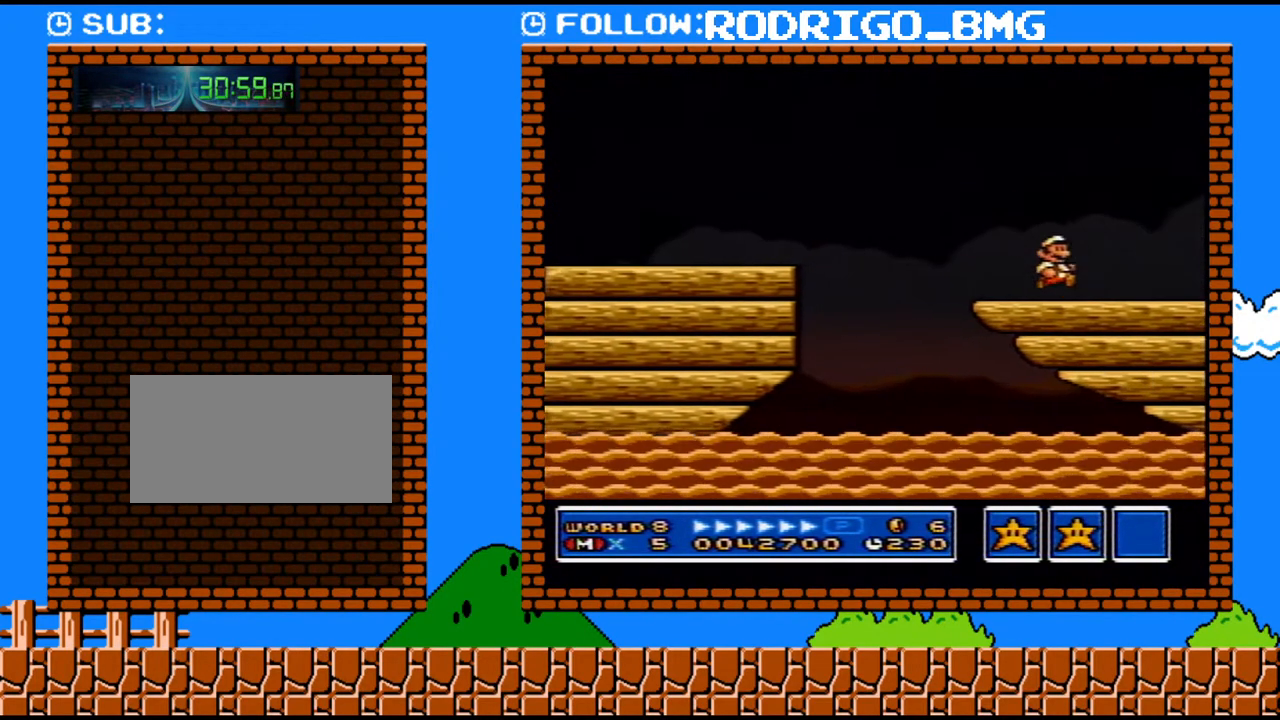
{"buttons": ["Y", "DPAD_RIGHT"], "events": []}
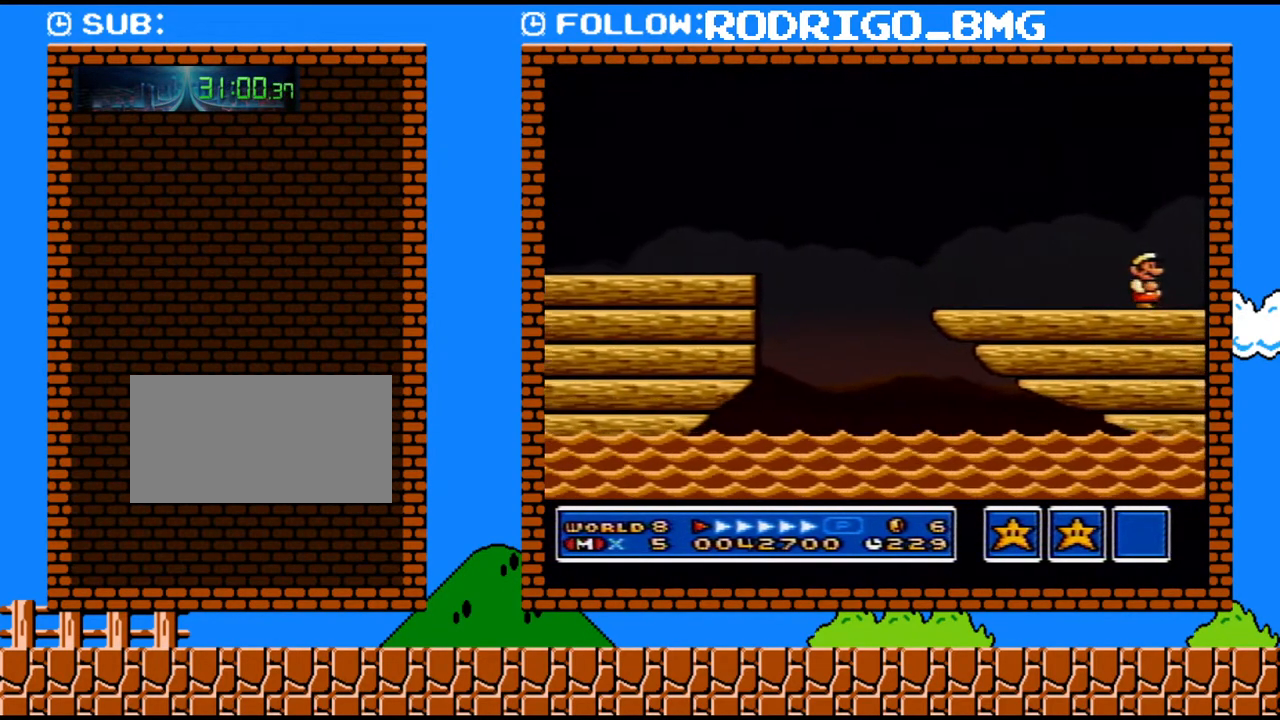
{"buttons": ["Y", "DPAD_RIGHT"], "events": []}
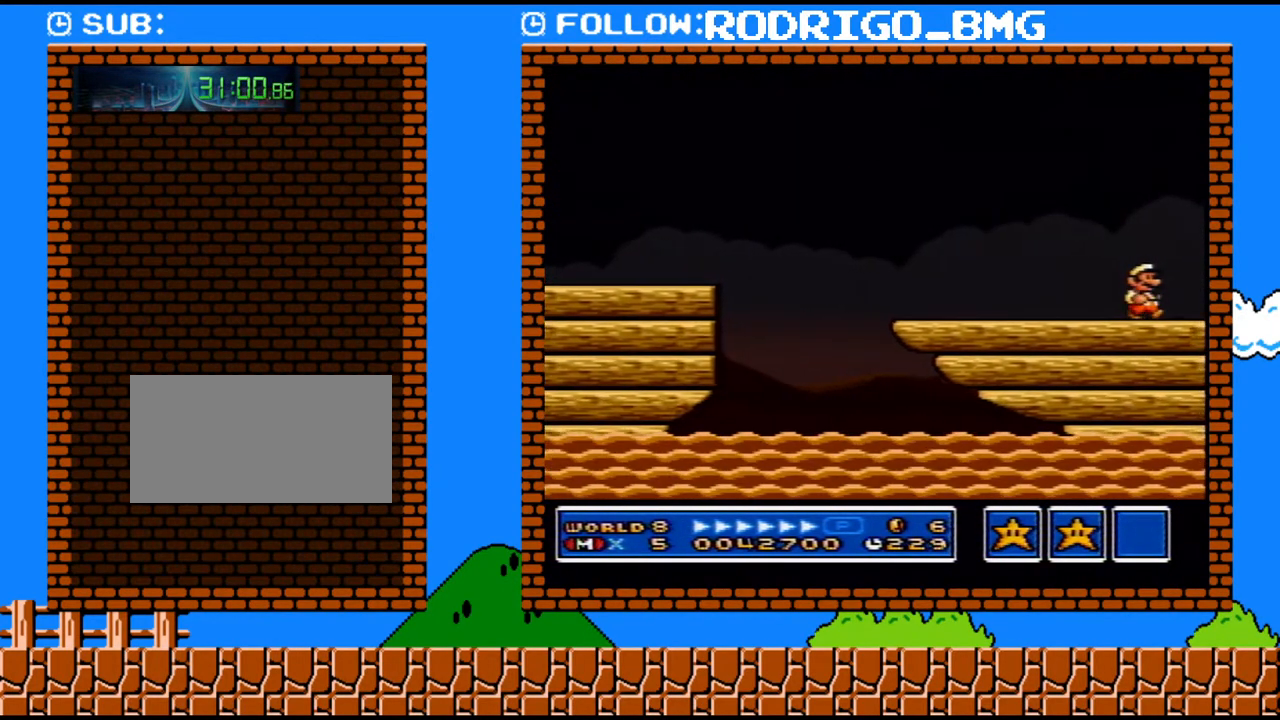
{"buttons": ["Y", "DPAD_RIGHT"], "events": []}
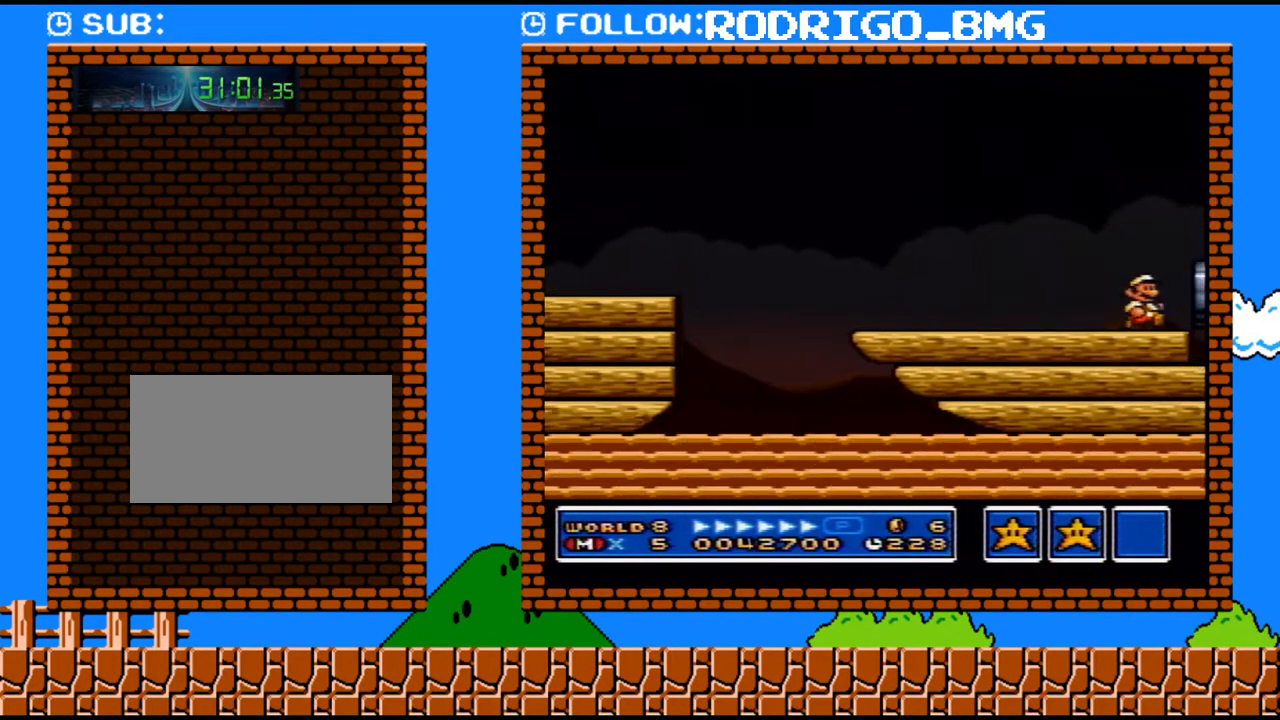
{"buttons": ["DPAD_RIGHT"], "events": [[133, "B", "down"], [217, "Y", "up"], [500, "B", "up"]]}
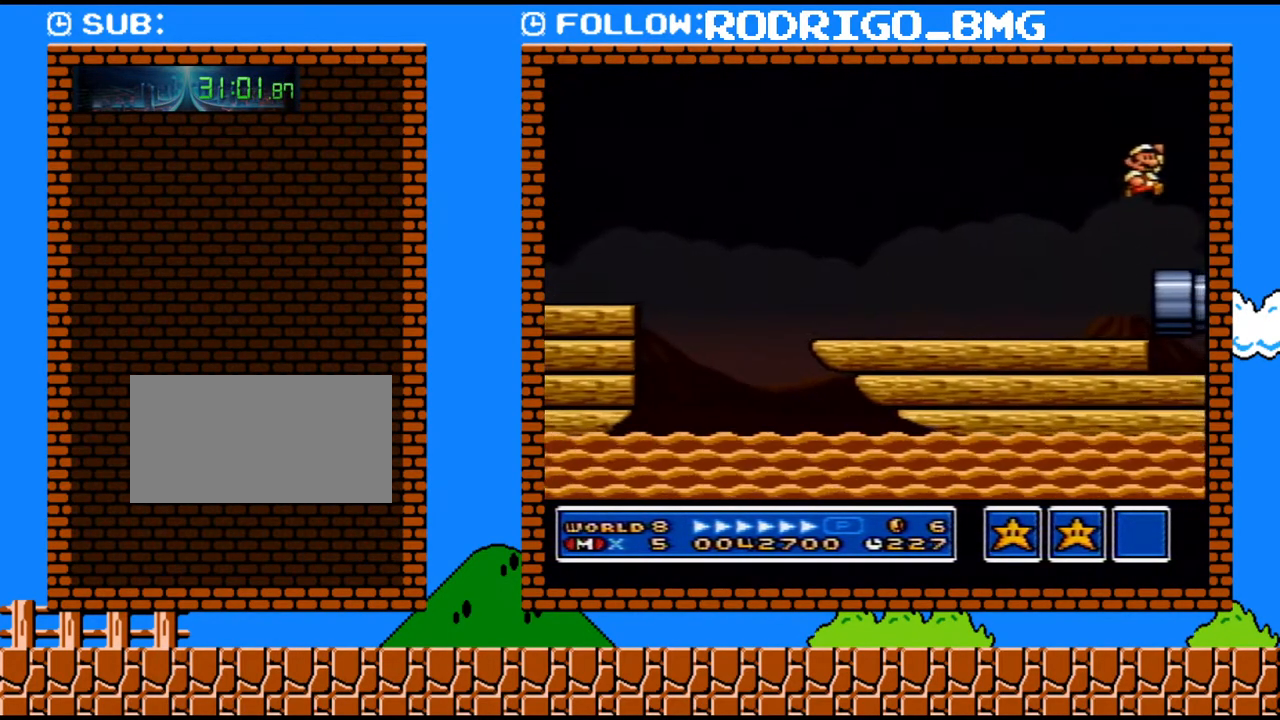
{"buttons": ["DPAD_RIGHT"], "events": []}
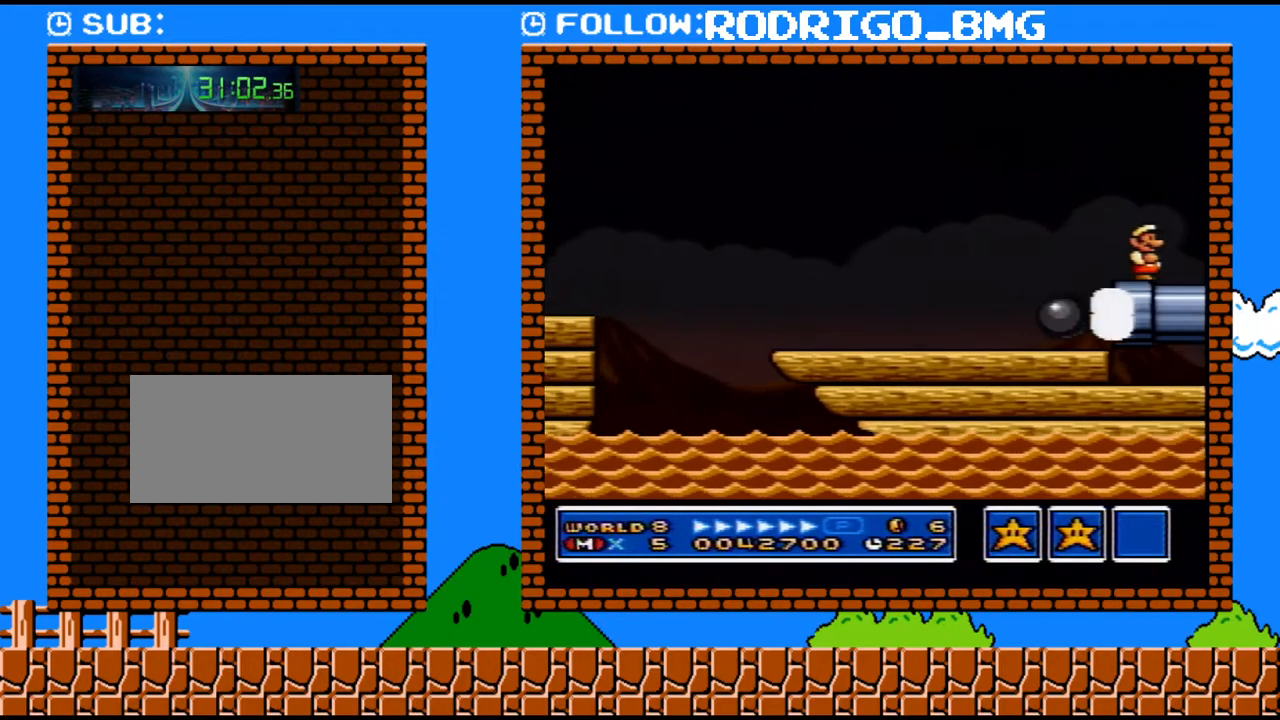
{"buttons": ["DPAD_RIGHT"], "events": []}
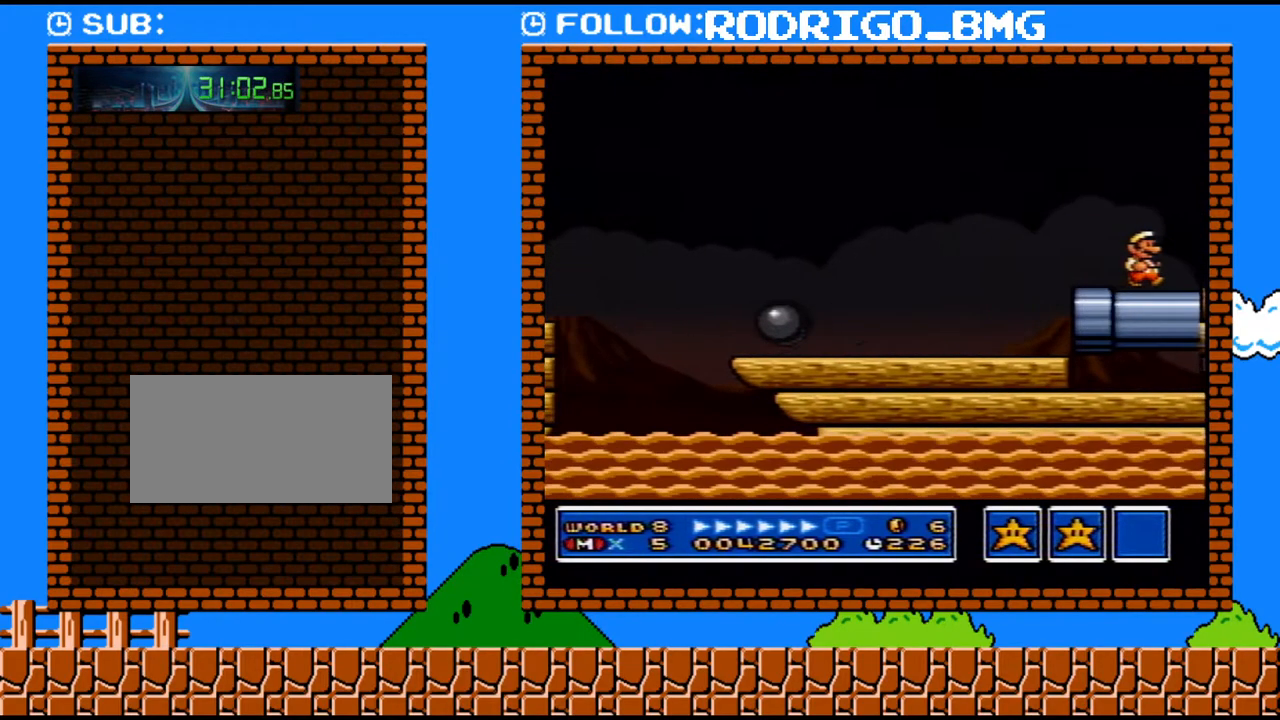
{"buttons": ["B", "DPAD_RIGHT"], "events": [[433, "B", "down"]]}
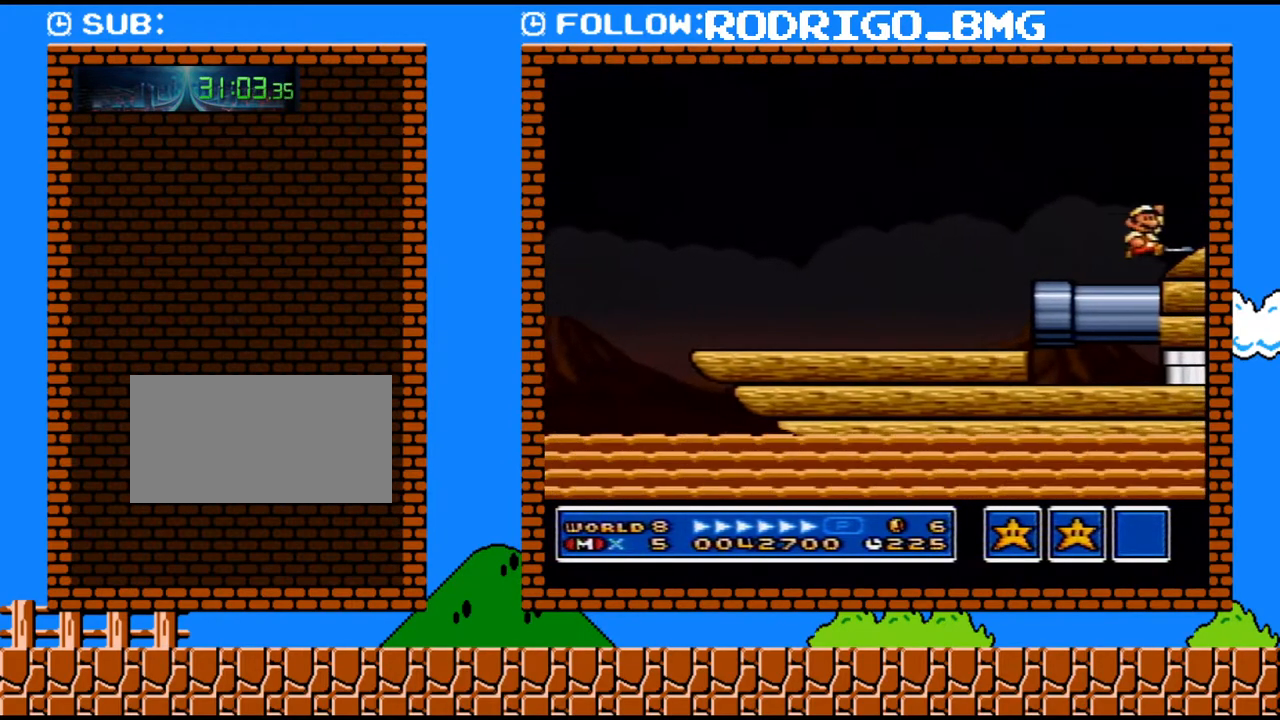
{"buttons": ["DPAD_RIGHT"], "events": [[33, "B", "up"]]}
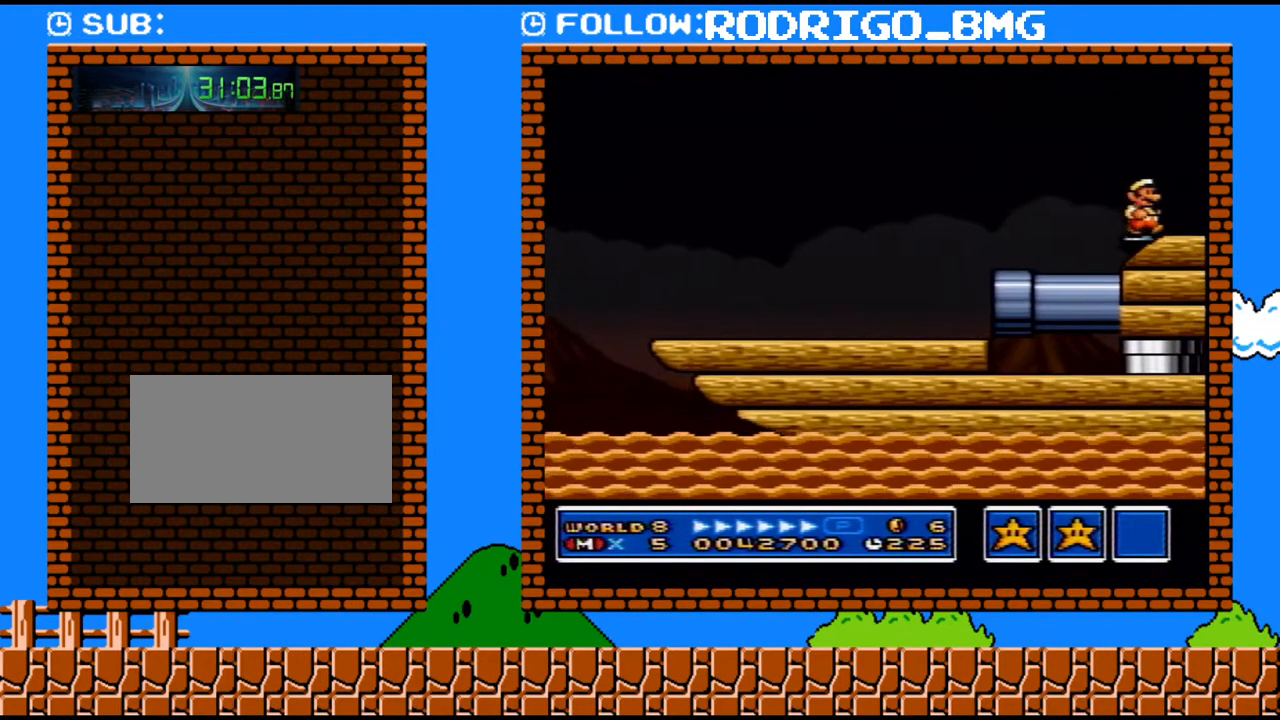
{"buttons": ["DPAD_RIGHT"], "events": []}
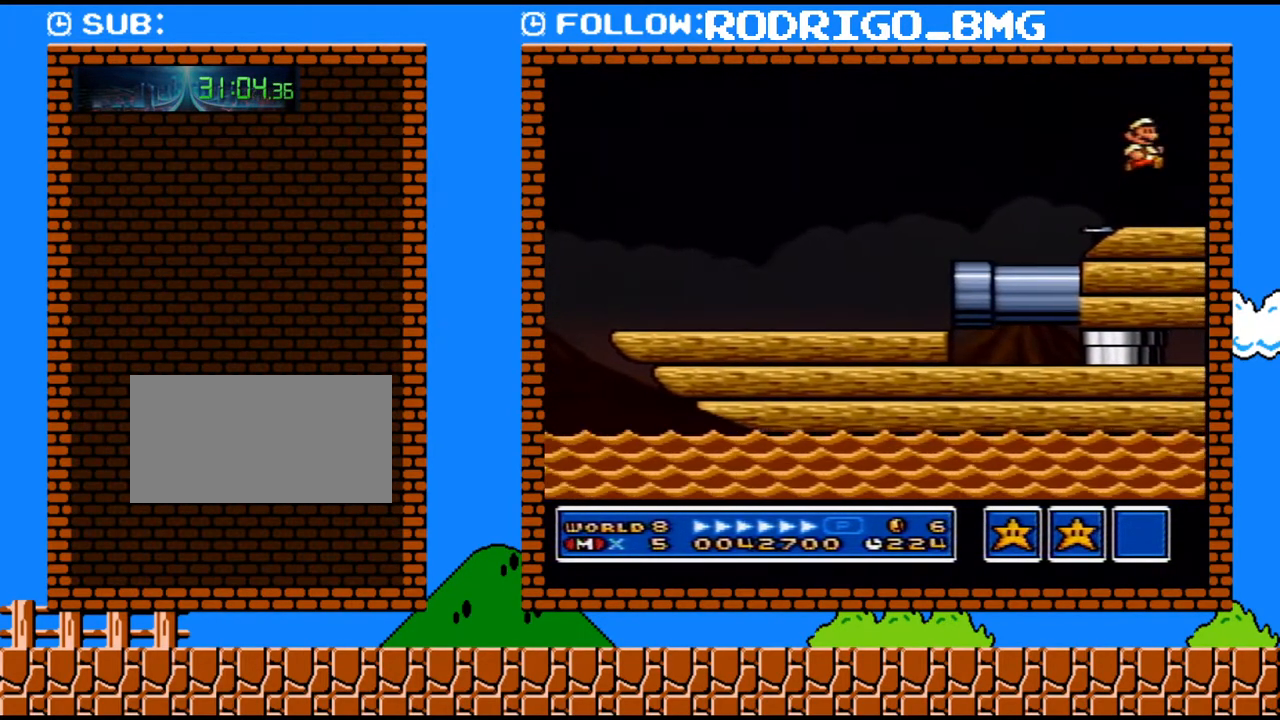
{"buttons": ["DPAD_LEFT"], "events": [[283, "B", "down"], [350, "B", "up"], [383, "DPAD_RIGHT", "up"], [500, "DPAD_LEFT", "down"]]}
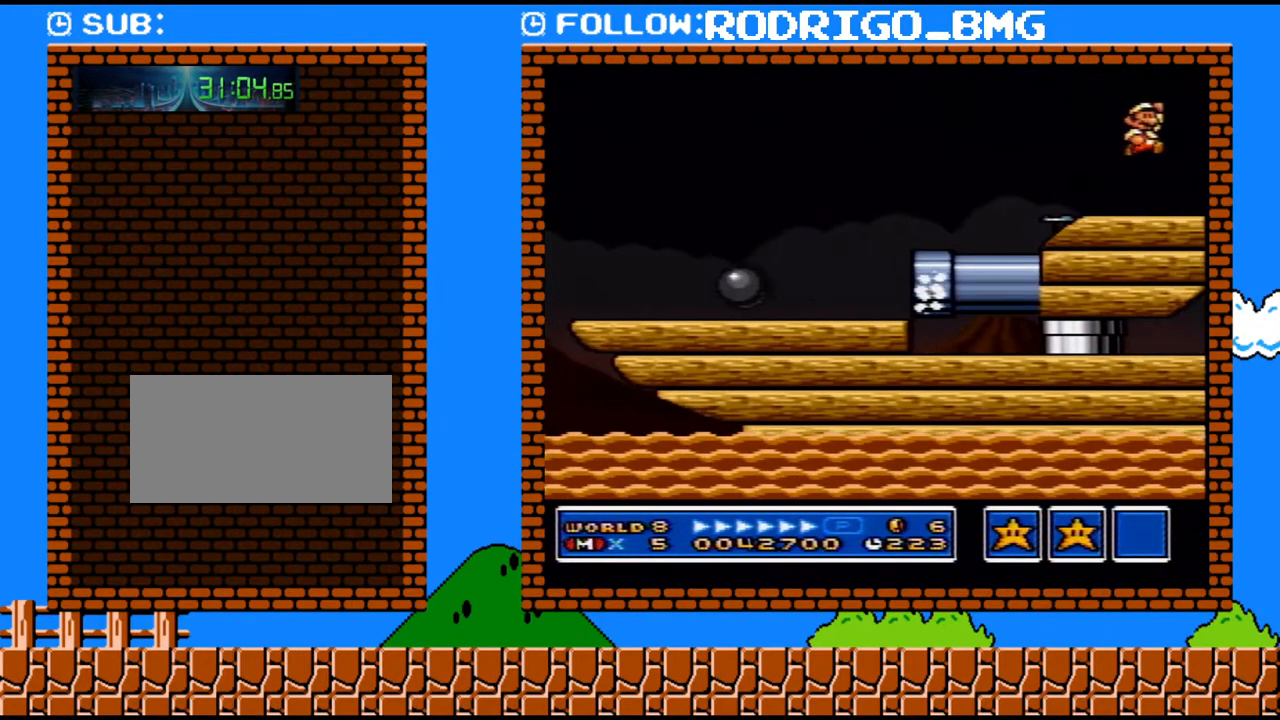
{"buttons": ["DPAD_RIGHT"], "events": [[150, "DPAD_LEFT", "up"], [383, "DPAD_RIGHT", "down"]]}
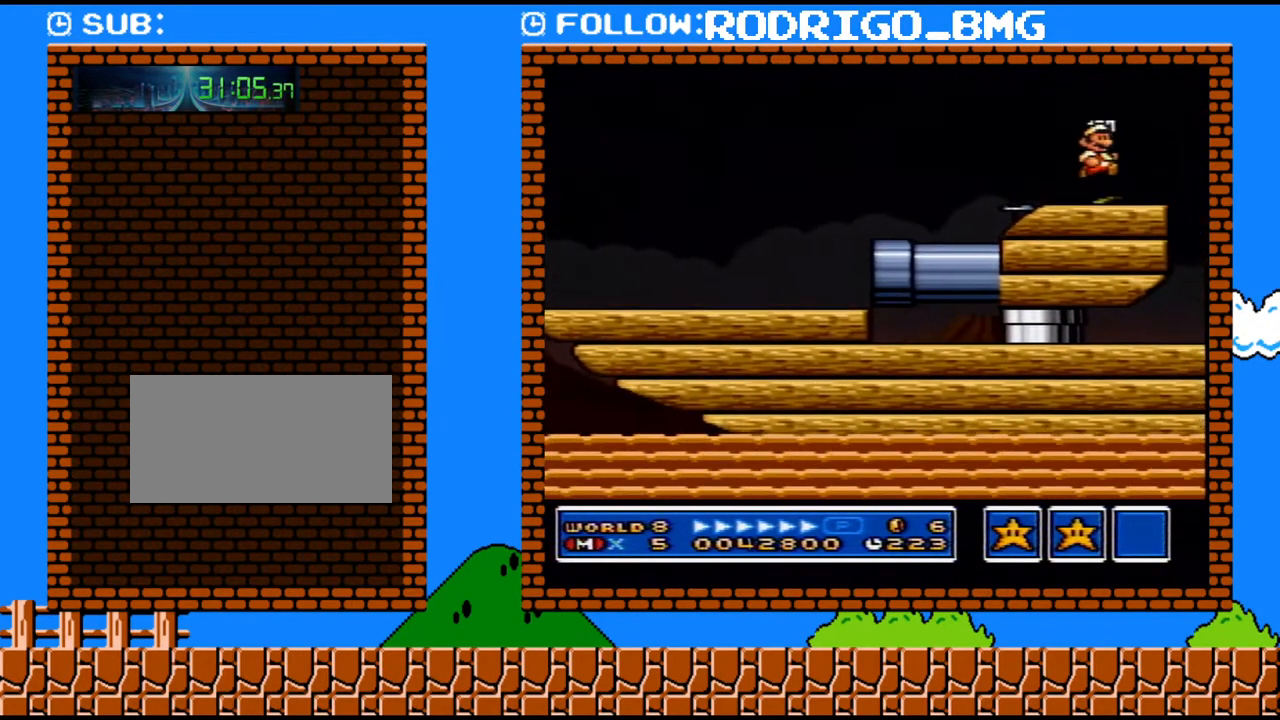
{"buttons": [], "events": [[33, "DPAD_RIGHT", "up"]]}
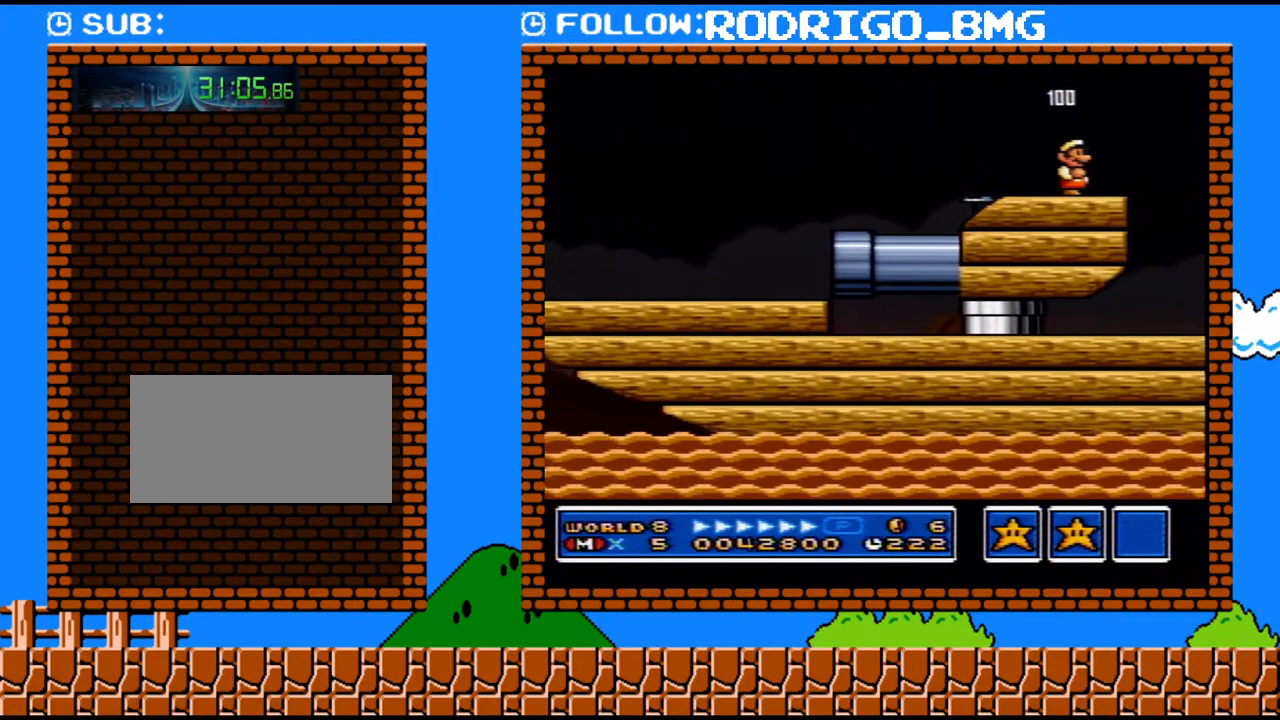
{"buttons": [], "events": []}
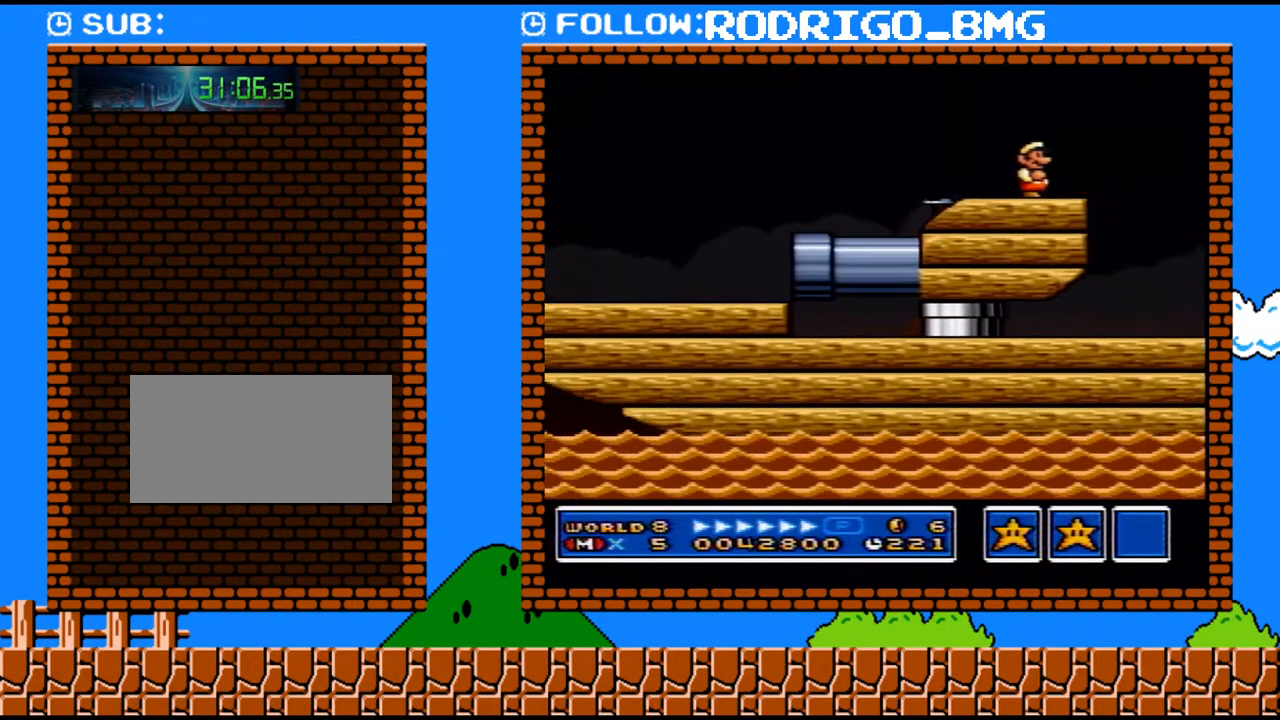
{"buttons": [], "events": []}
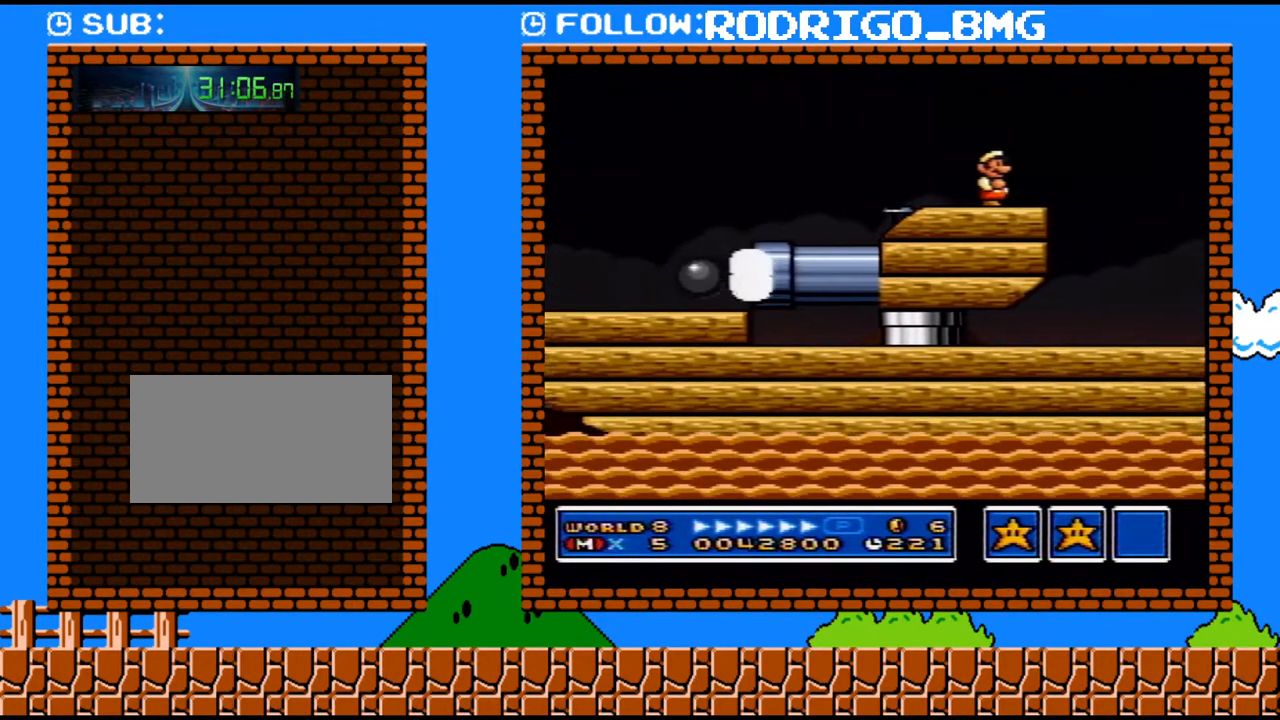
{"buttons": [], "events": []}
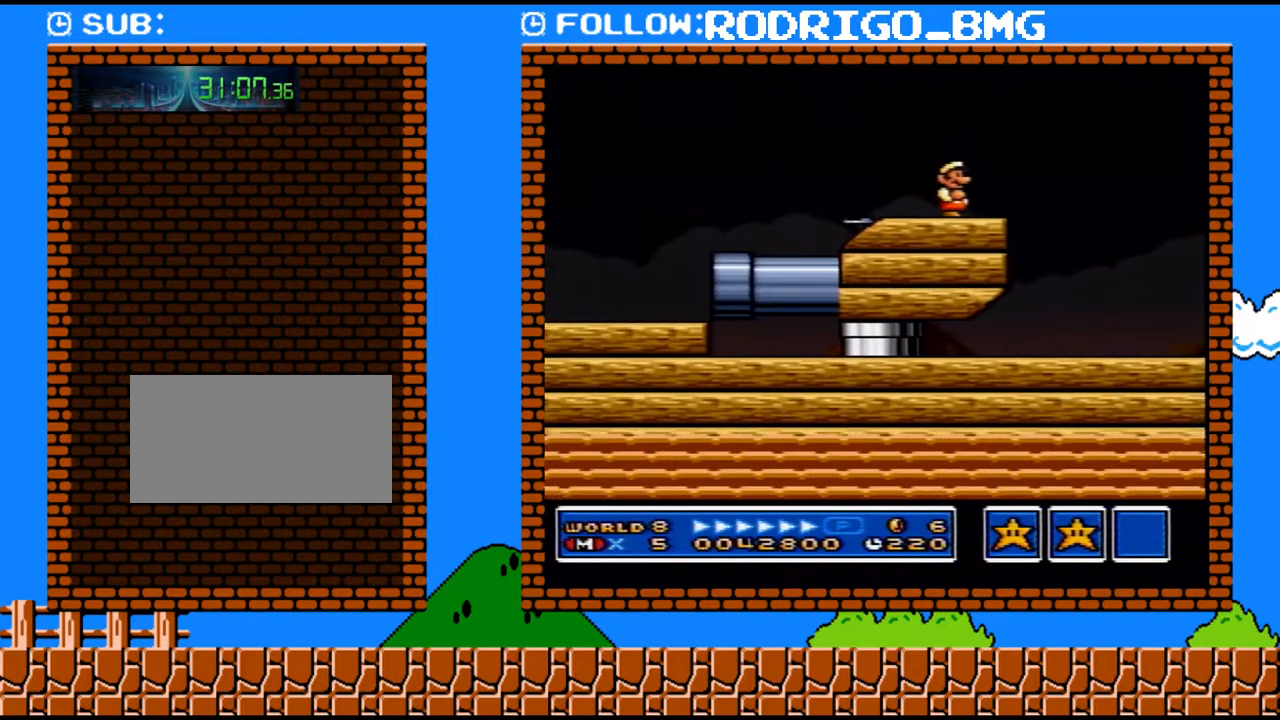
{"buttons": [], "events": []}
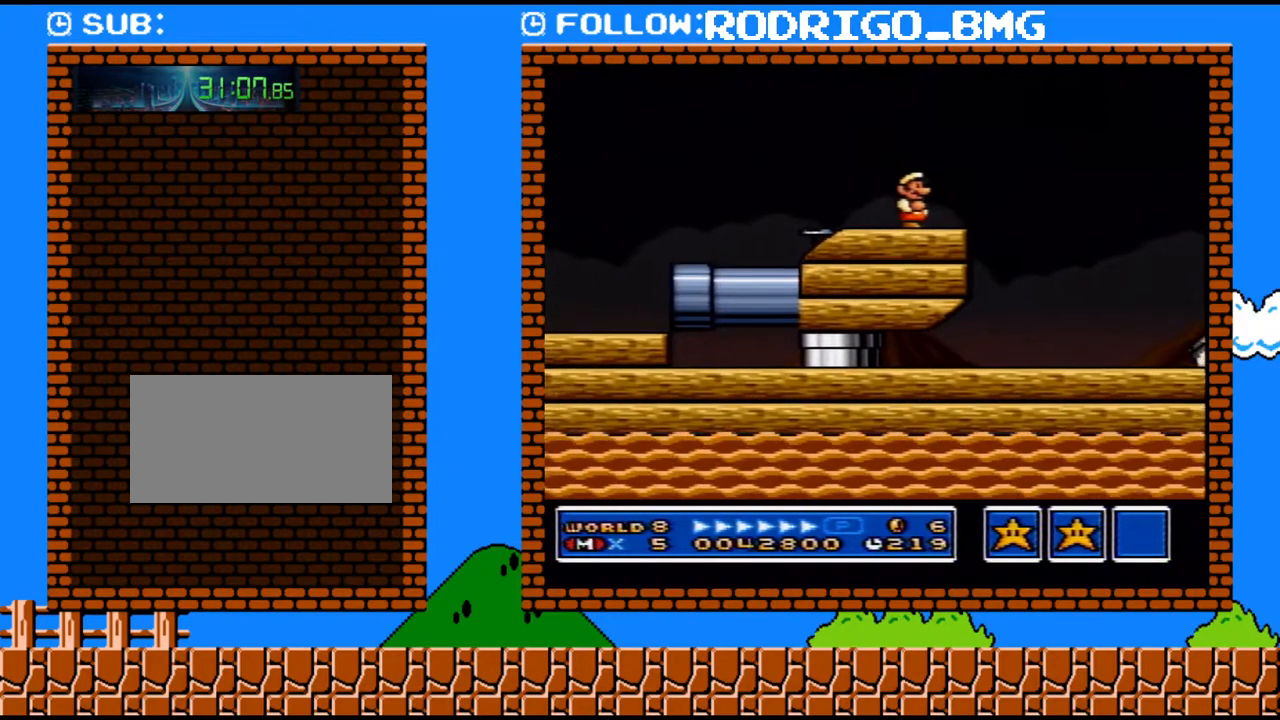
{"buttons": [], "events": [[33, "B", "down"], [283, "B", "up"]]}
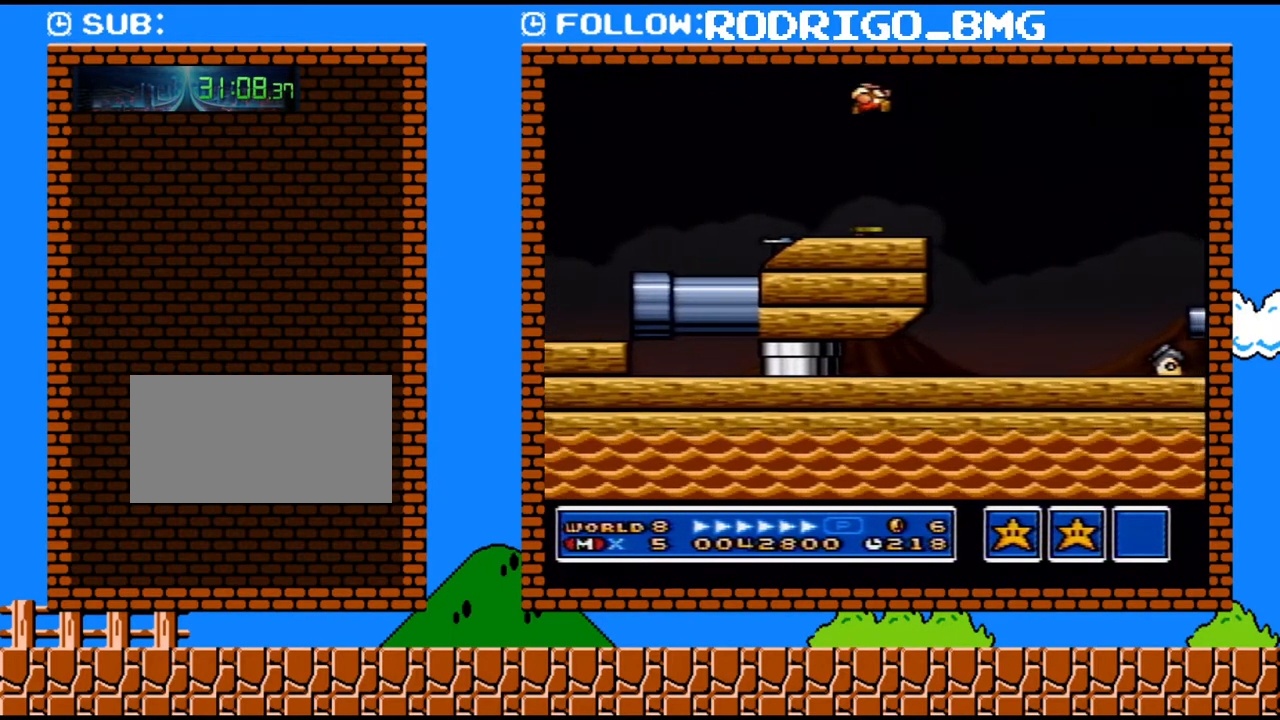
{"buttons": ["Y", "DPAD_LEFT"], "events": [[283, "DPAD_LEFT", "down"], [500, "Y", "down"]]}
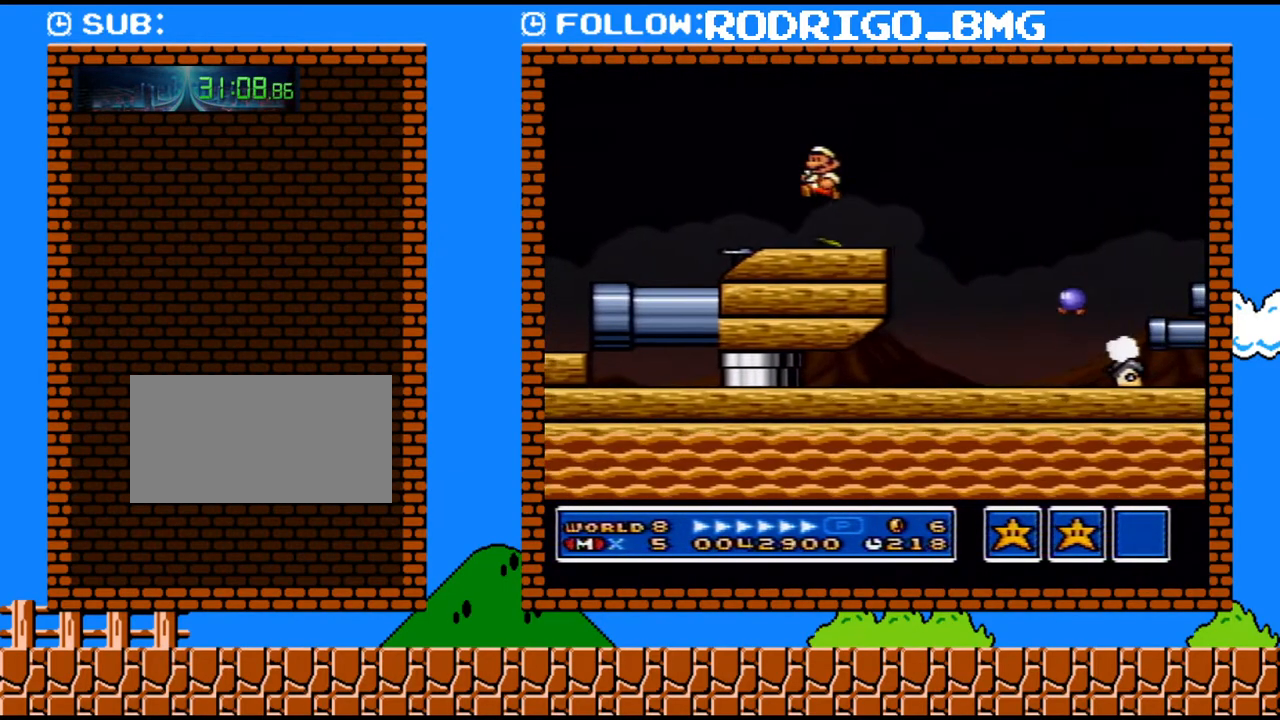
{"buttons": ["Y", "DPAD_RIGHT"], "events": [[33, "DPAD_LEFT", "up"], [67, "Y", "up"], [150, "Y", "down"], [417, "DPAD_RIGHT", "down"]]}
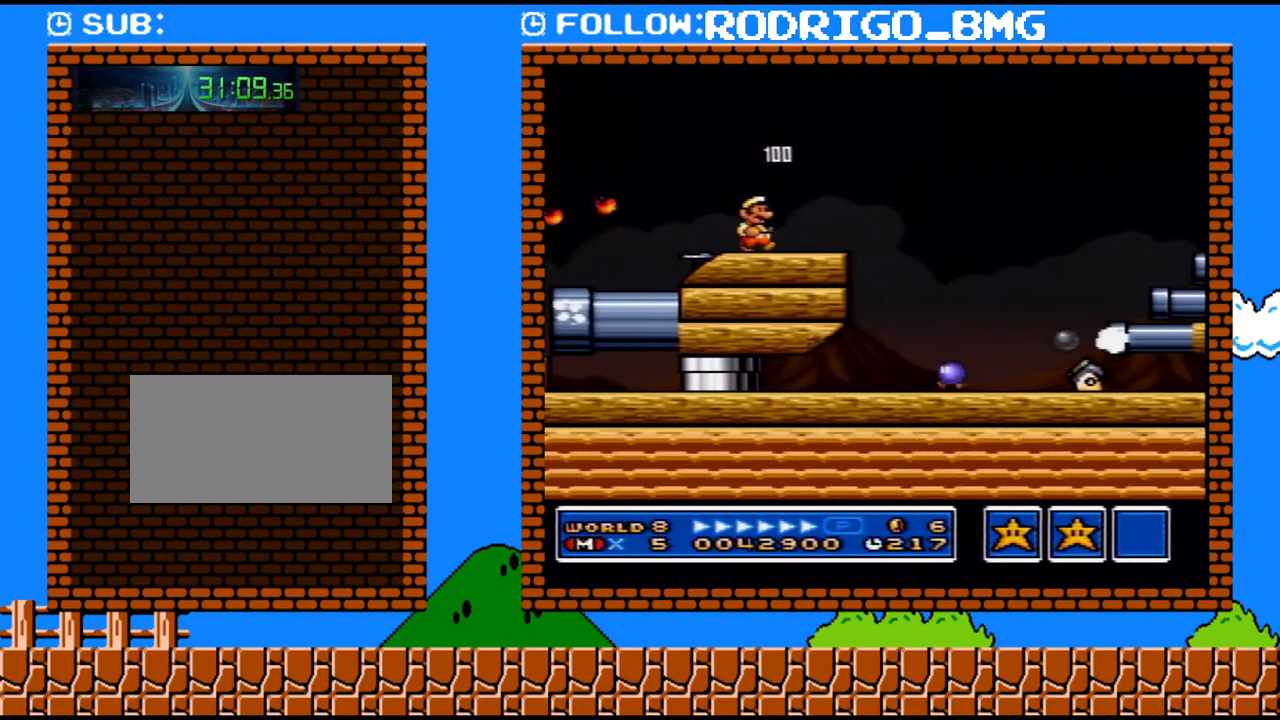
{"buttons": ["B", "Y", "DPAD_RIGHT"], "events": [[433, "B", "down"]]}
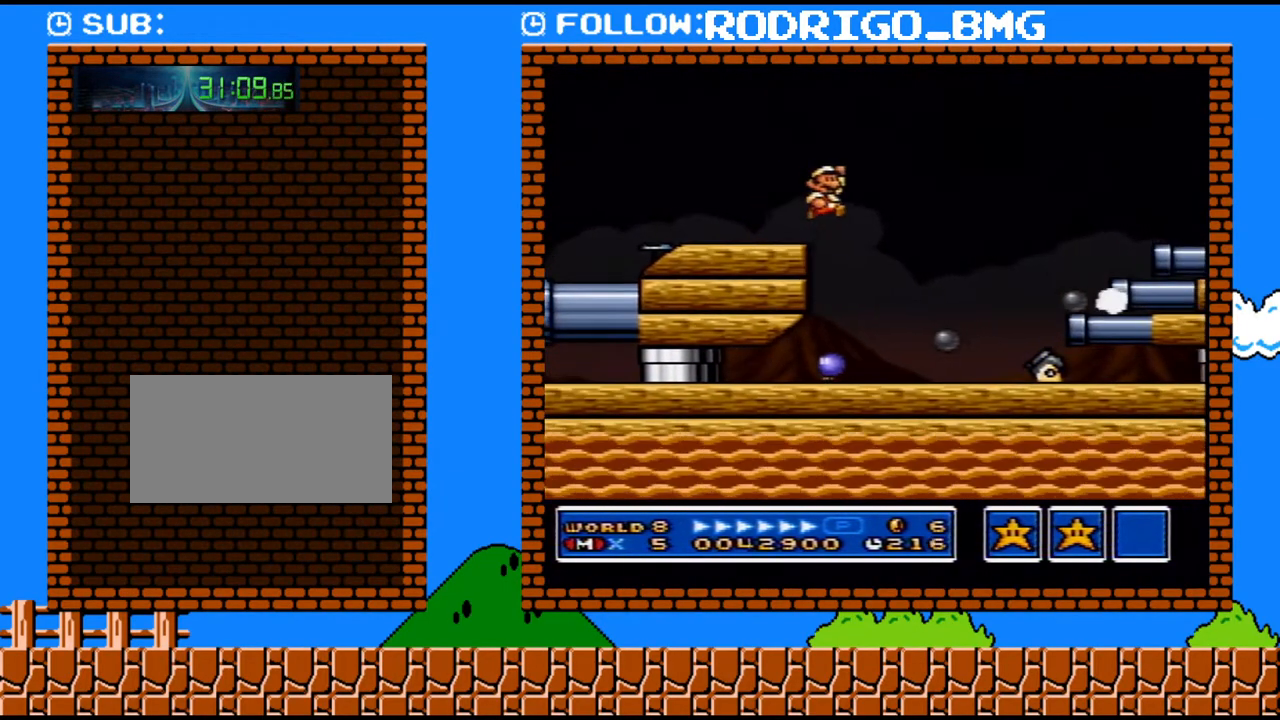
{"buttons": [], "events": [[283, "B", "up"], [383, "Y", "up"], [417, "DPAD_RIGHT", "up"]]}
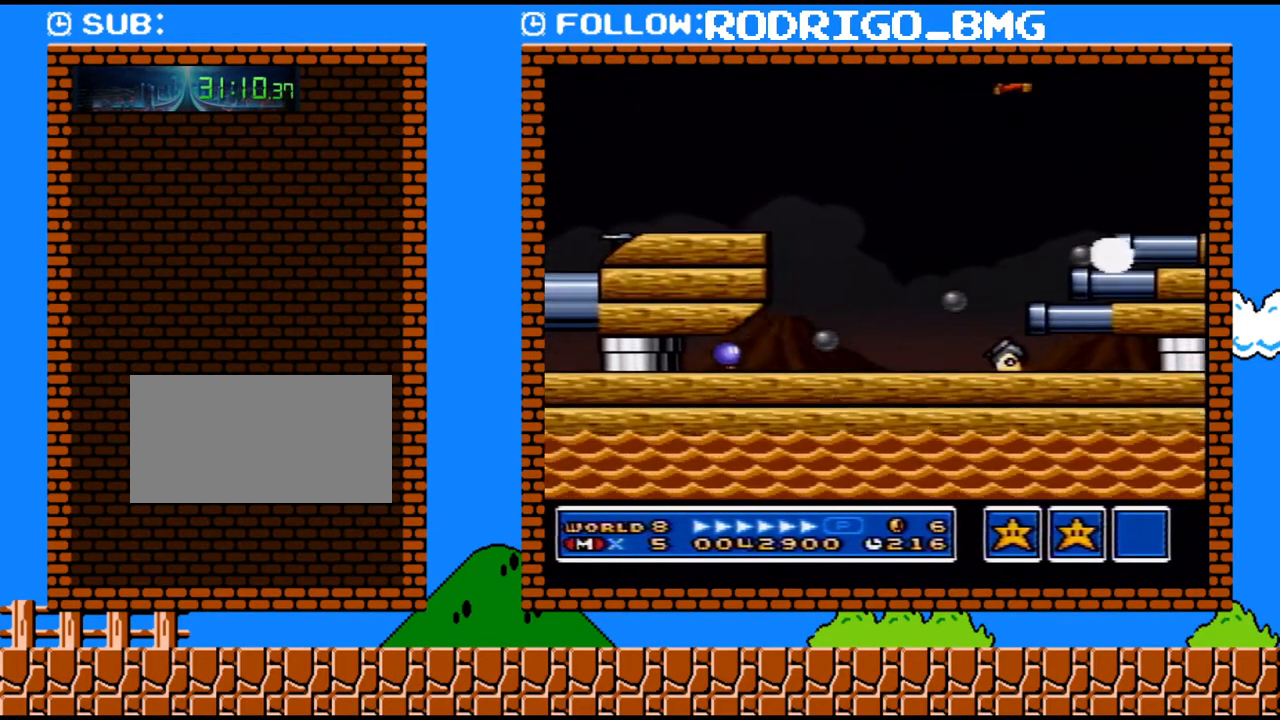
{"buttons": ["B"], "events": [[200, "DPAD_DOWN", "down"], [350, "B", "down"], [433, "DPAD_DOWN", "up"]]}
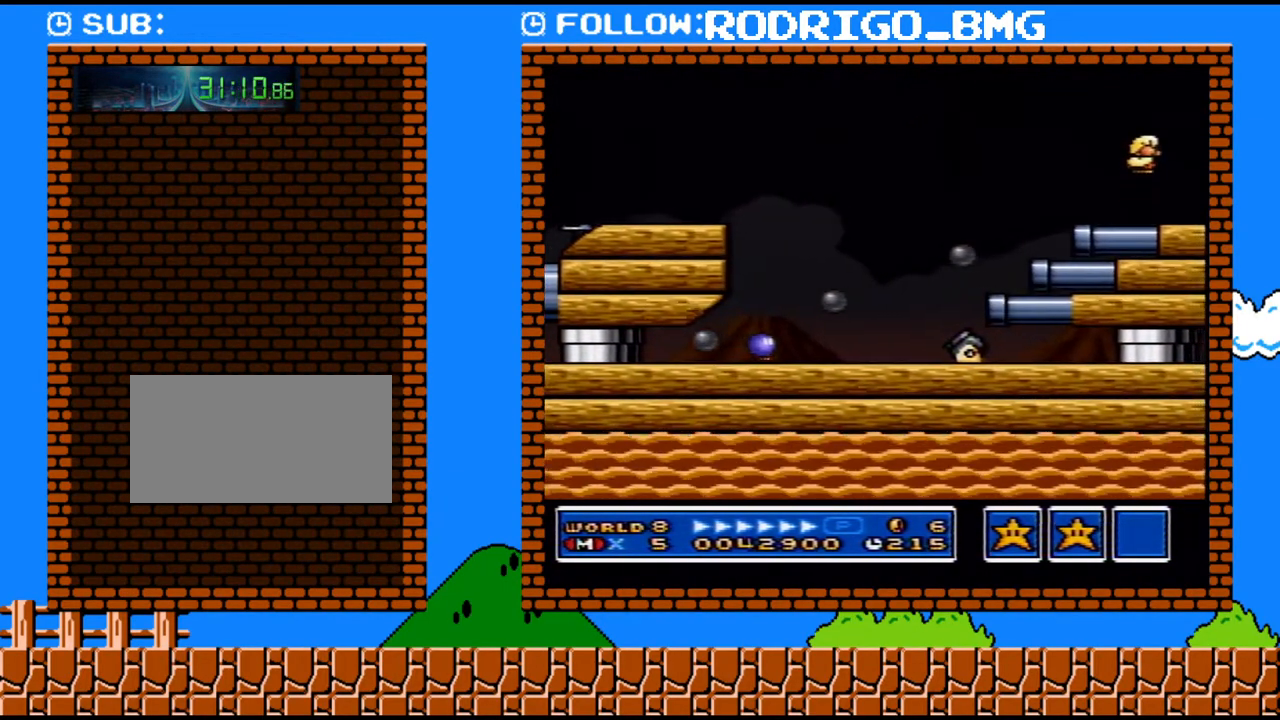
{"buttons": [], "events": [[133, "B", "up"]]}
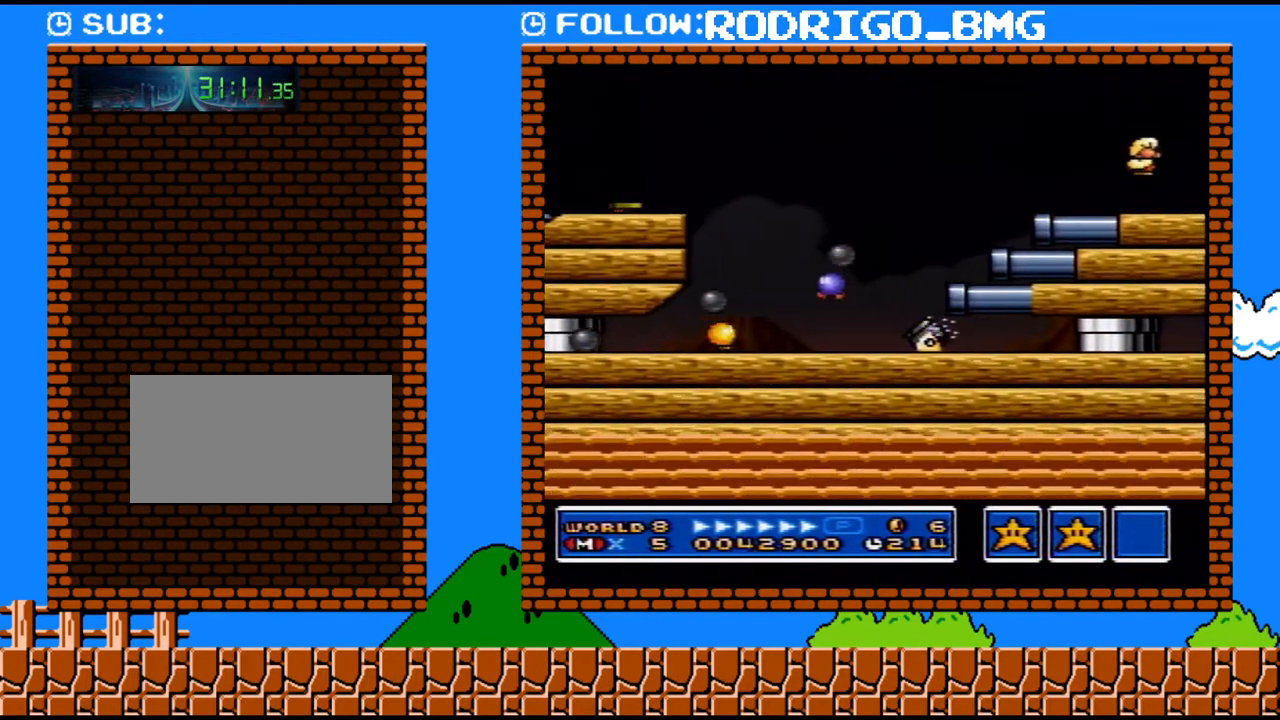
{"buttons": ["DPAD_RIGHT"], "events": [[217, "DPAD_RIGHT", "down"]]}
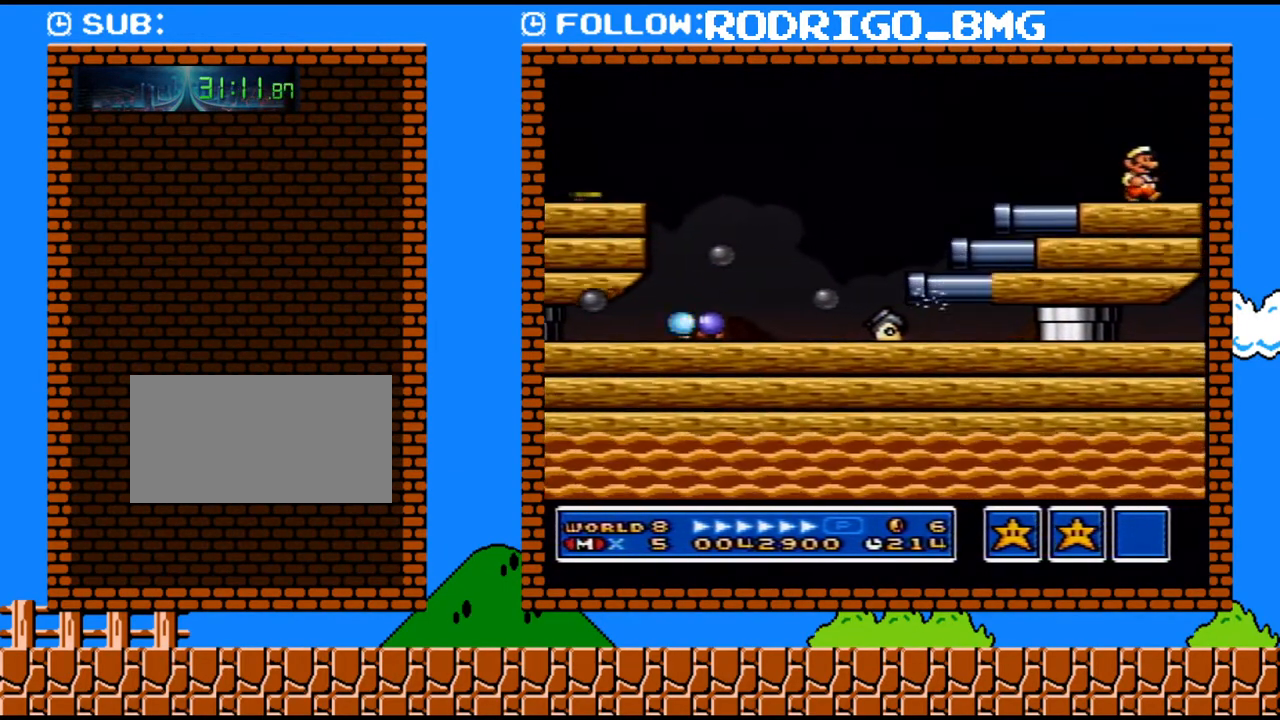
{"buttons": ["DPAD_RIGHT"], "events": []}